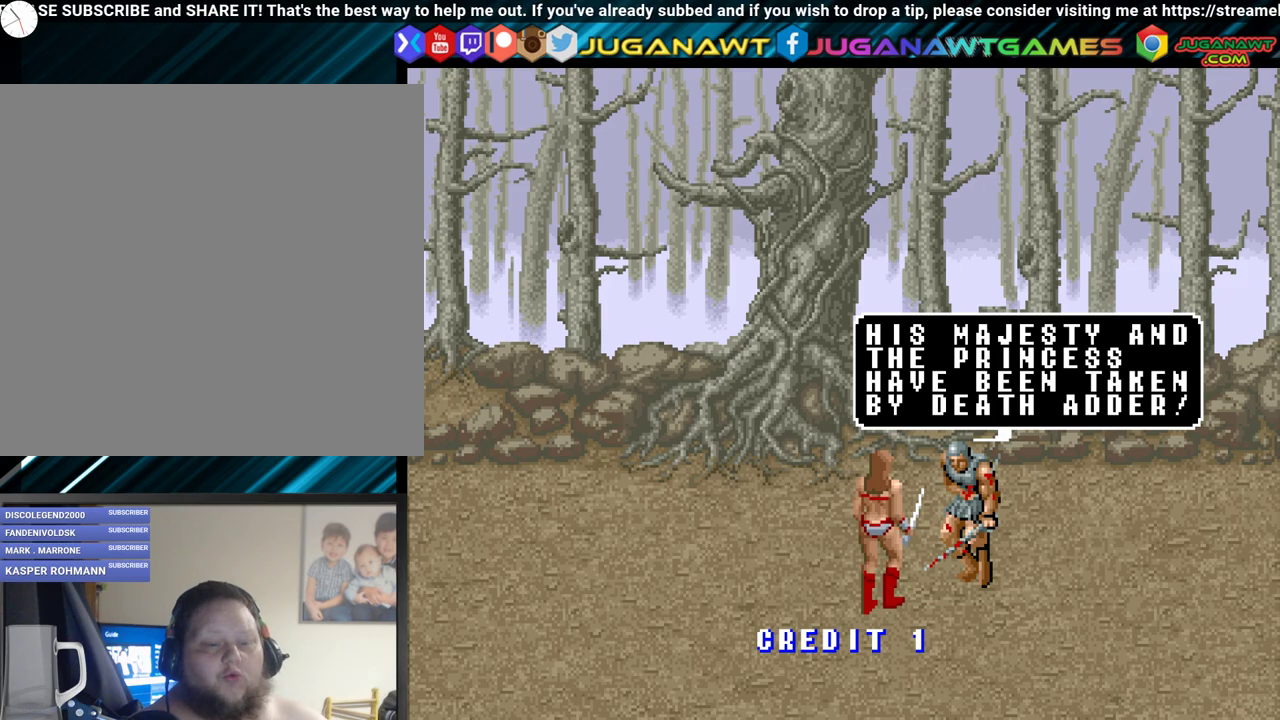
Gameplay with a controller (Xbox layout); each line is a JSON object with the inputs held at the frame after it. "events" lists button and stick changes between this image and that frame as [ms after this image, input, new state], when the widget could be followed in between. Not read: left_stick right_stick.
{"buttons": [], "events": [[17, "B", "down"], [117, "B", "up"]]}
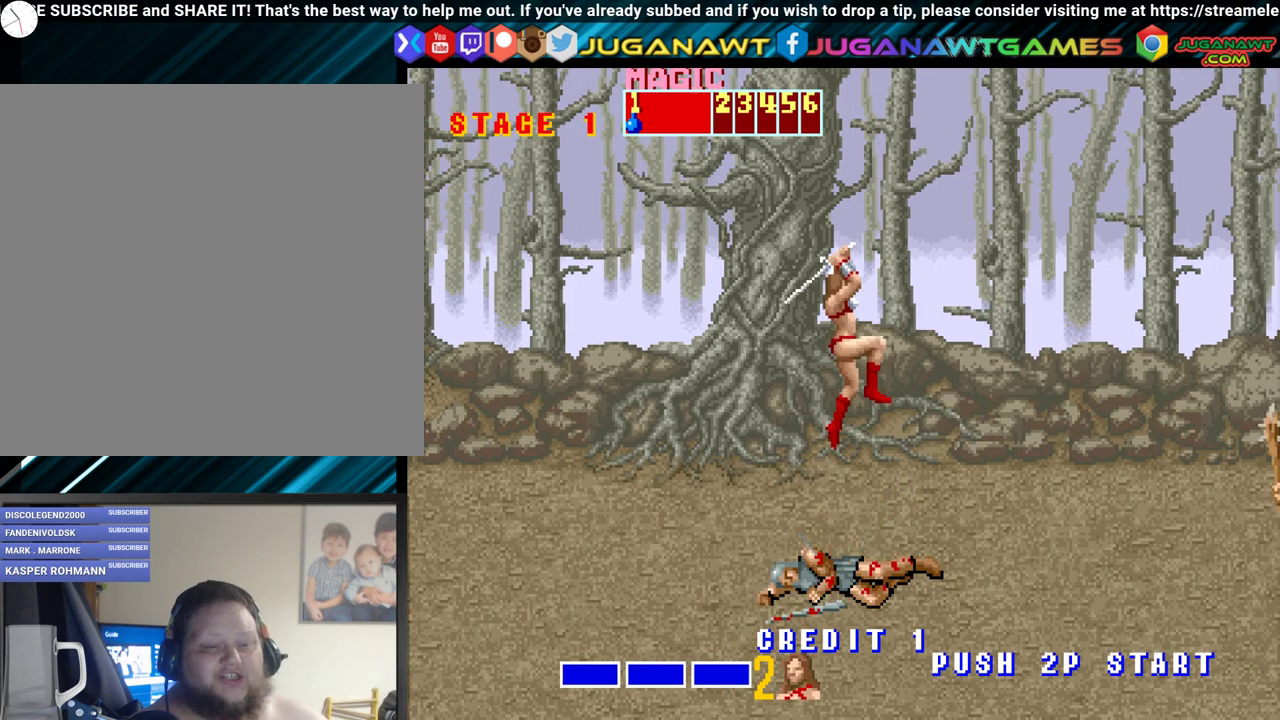
{"buttons": [], "events": []}
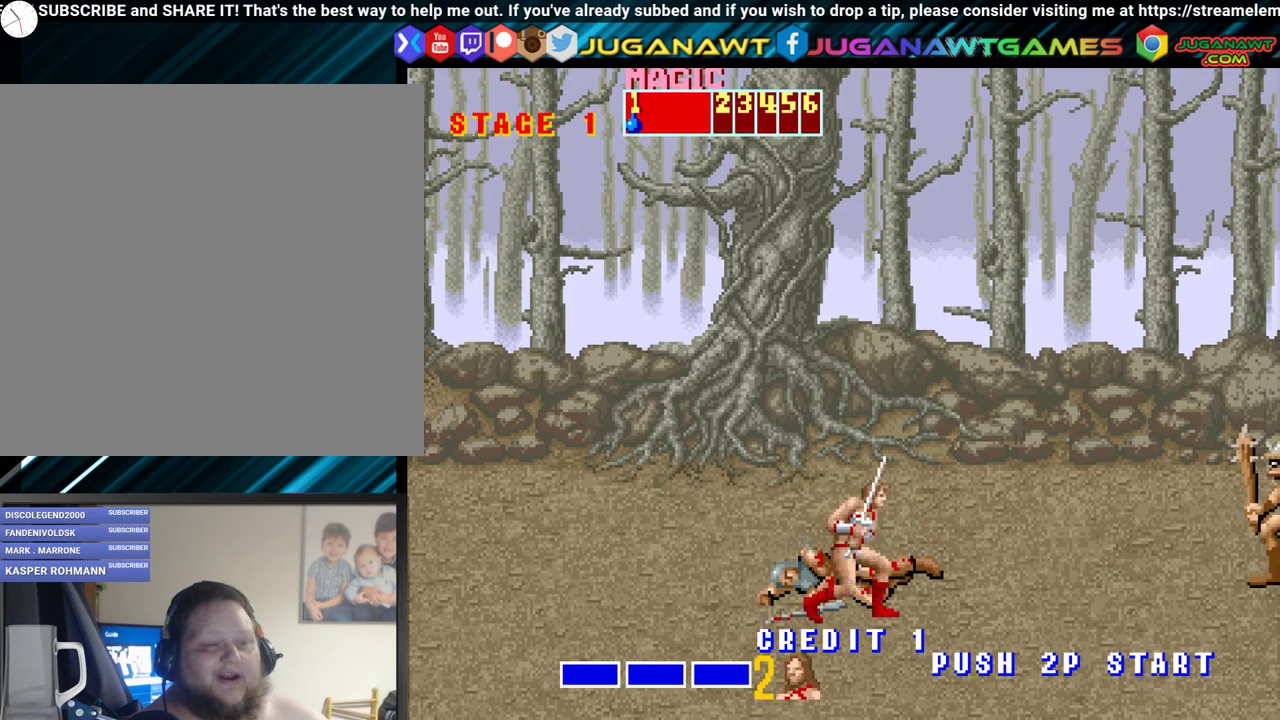
{"buttons": [], "events": []}
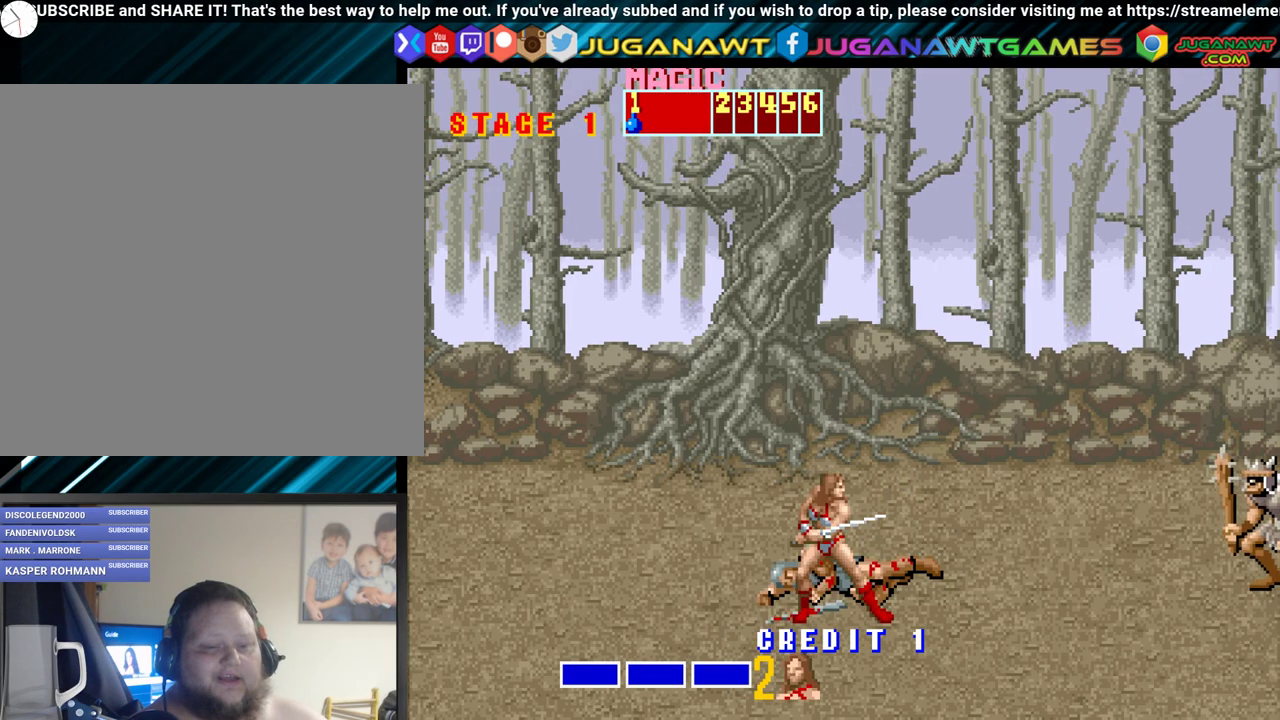
{"buttons": ["DPAD_RIGHT"], "events": [[317, "DPAD_RIGHT", "down"], [383, "DPAD_RIGHT", "up"], [467, "DPAD_RIGHT", "down"]]}
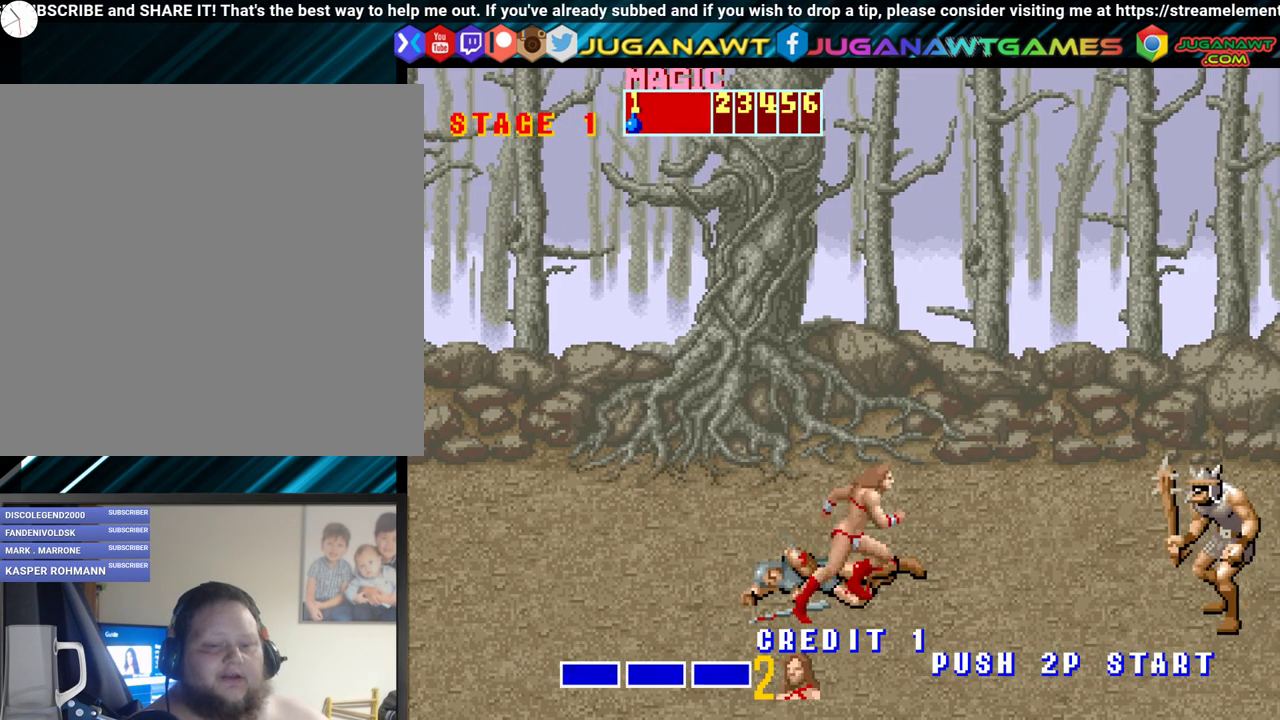
{"buttons": ["DPAD_RIGHT"], "events": [[267, "A", "down"], [400, "A", "up"]]}
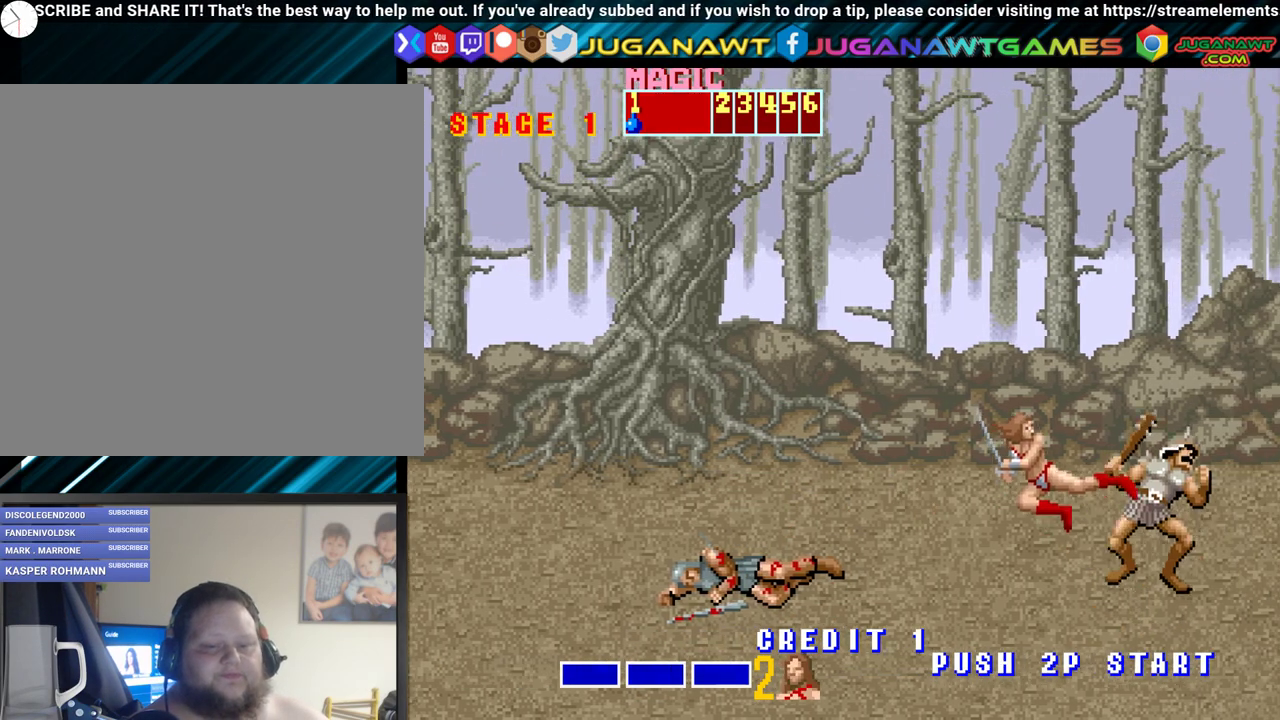
{"buttons": [], "events": [[17, "DPAD_RIGHT", "up"]]}
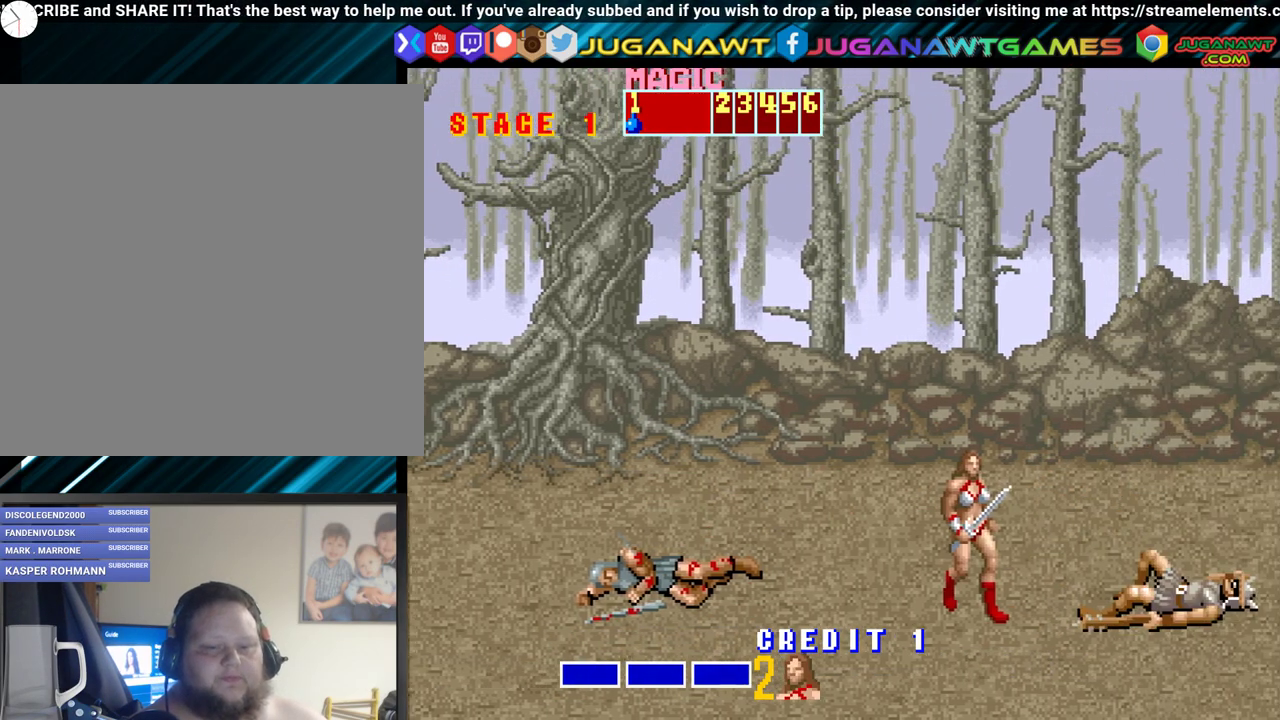
{"buttons": ["DPAD_RIGHT"], "events": [[333, "DPAD_RIGHT", "down"]]}
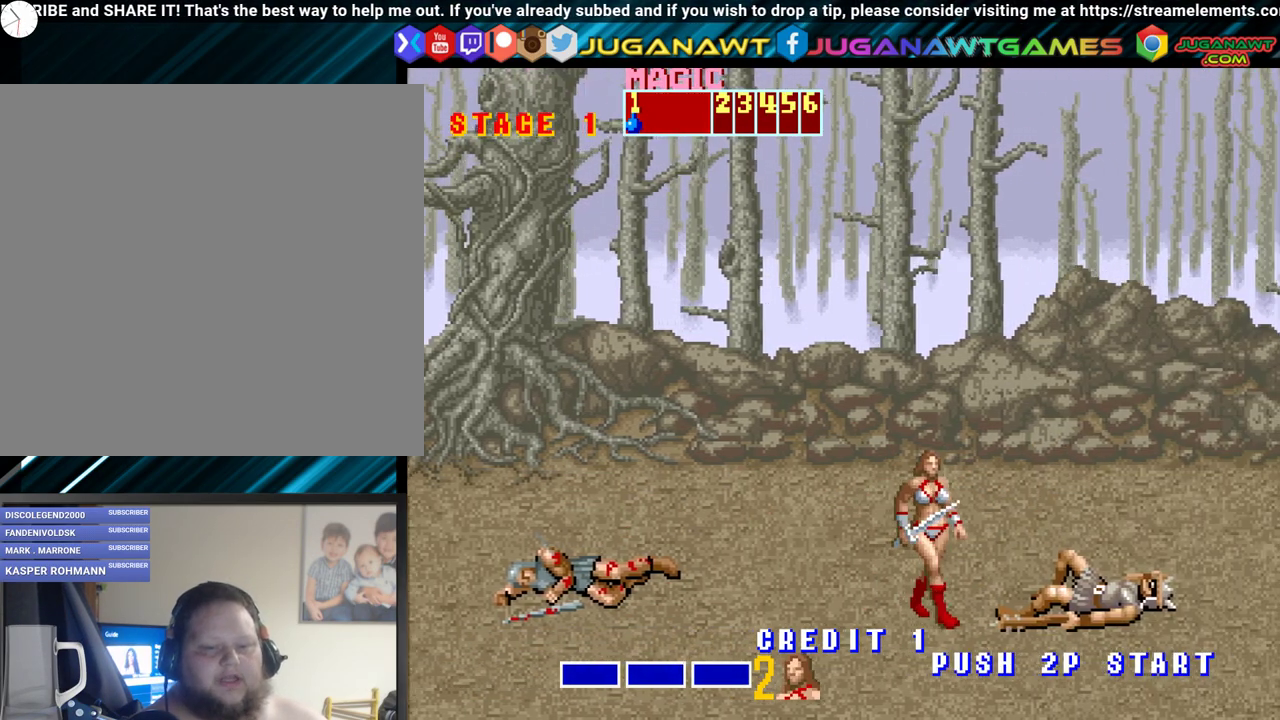
{"buttons": [], "events": [[133, "DPAD_RIGHT", "up"]]}
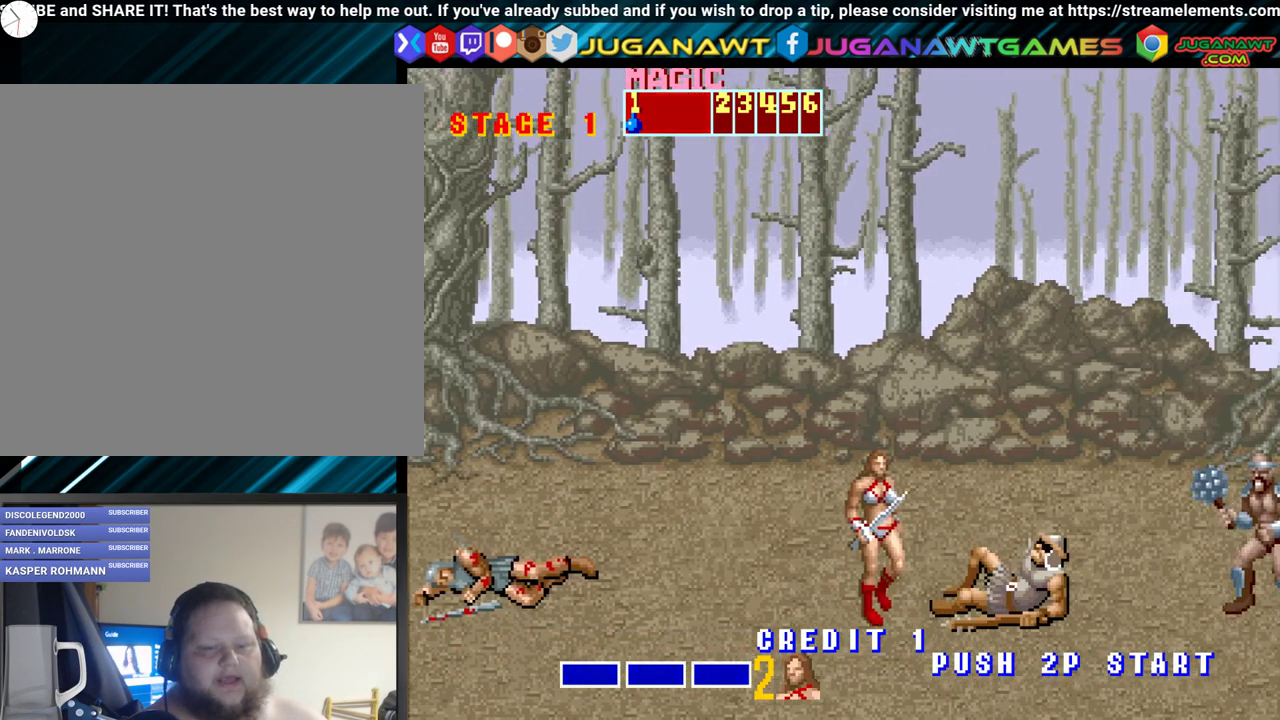
{"buttons": [], "events": [[50, "DPAD_RIGHT", "down"], [133, "DPAD_RIGHT", "up"], [350, "A", "down"], [467, "A", "up"]]}
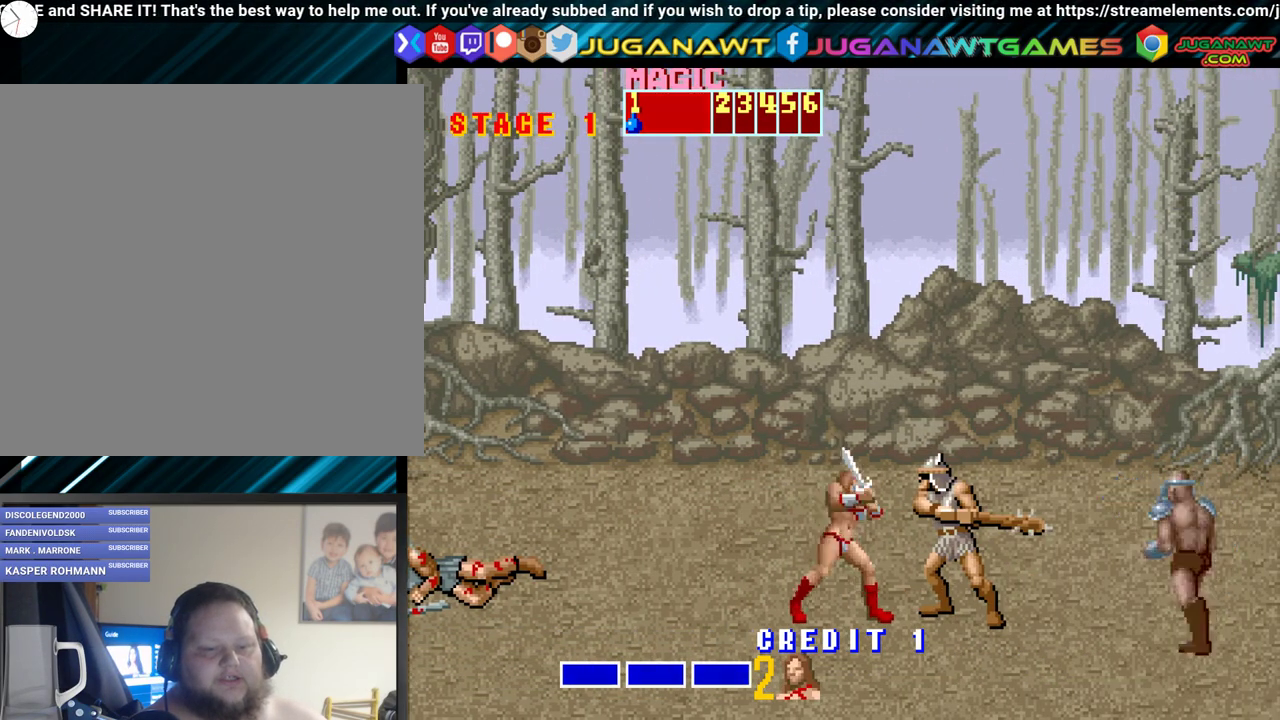
{"buttons": [], "events": [[67, "A", "down"], [150, "A", "up"], [217, "A", "down"], [317, "A", "up"], [417, "A", "down"], [500, "A", "up"]]}
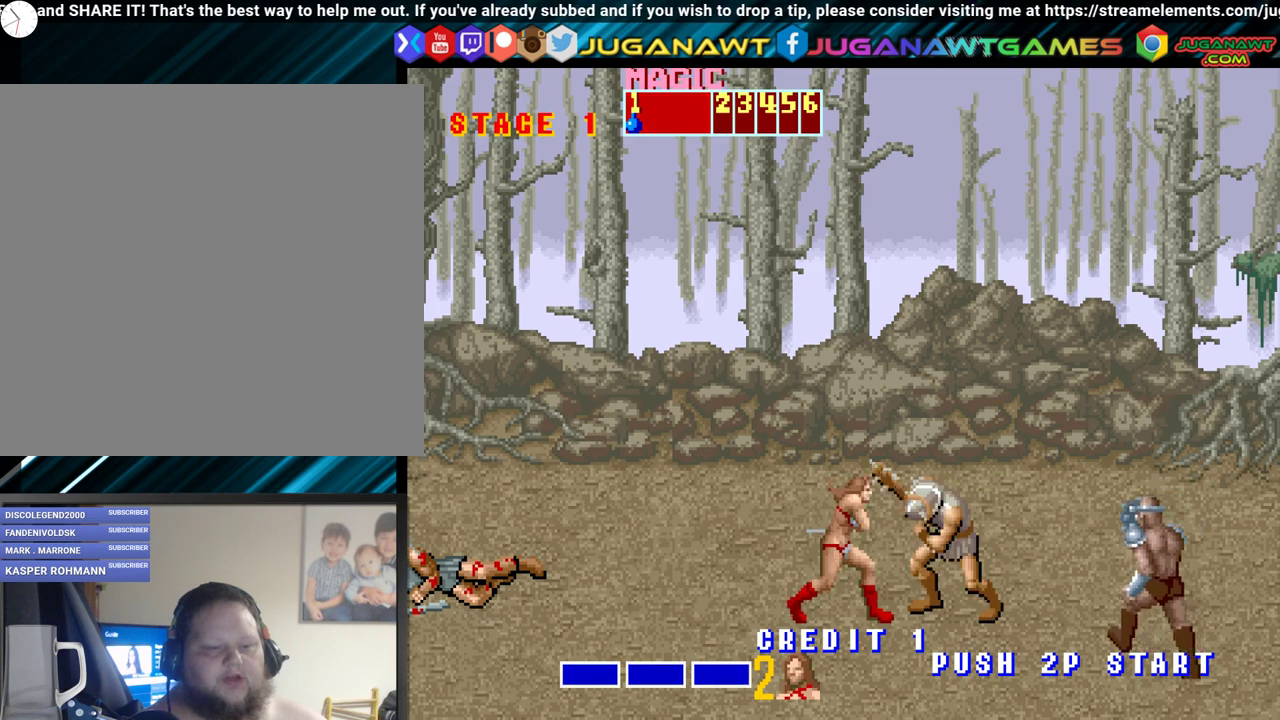
{"buttons": ["A"], "events": [[67, "A", "down"], [167, "A", "up"], [250, "A", "down"], [333, "A", "up"], [433, "A", "down"]]}
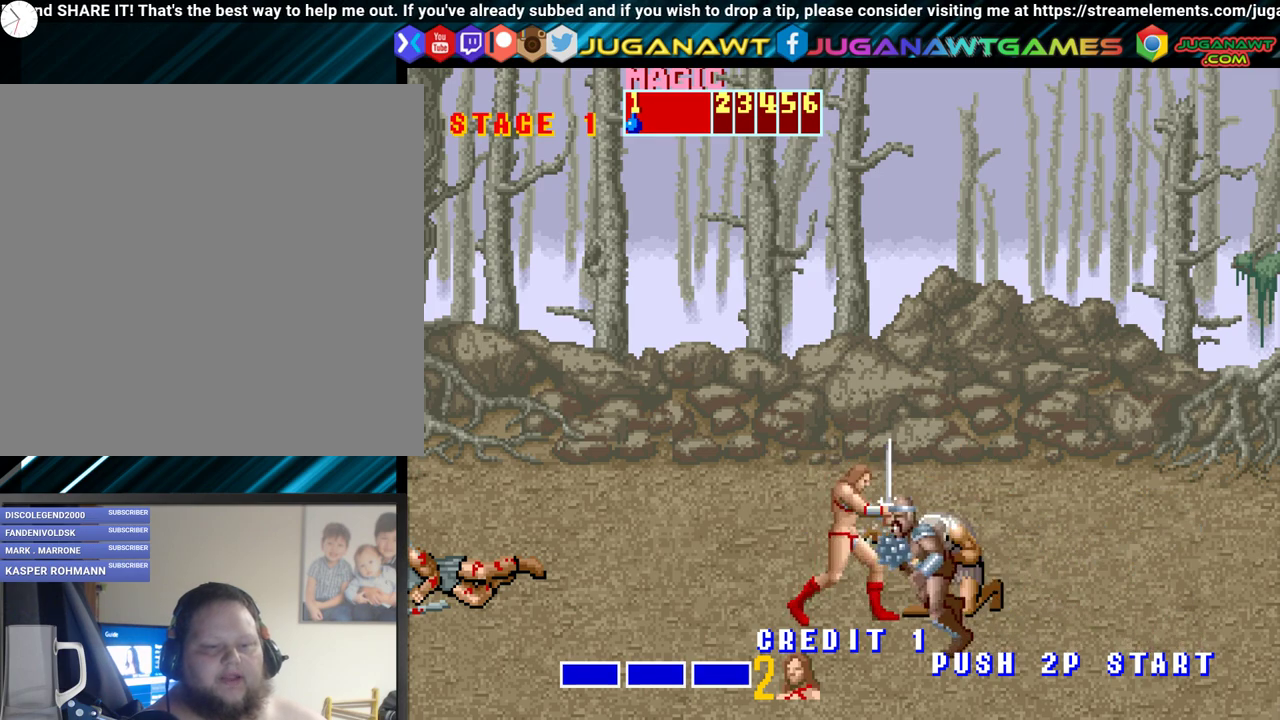
{"buttons": ["A"], "events": [[17, "A", "up"], [100, "A", "down"], [200, "A", "up"], [267, "A", "down"], [383, "A", "up"], [467, "A", "down"]]}
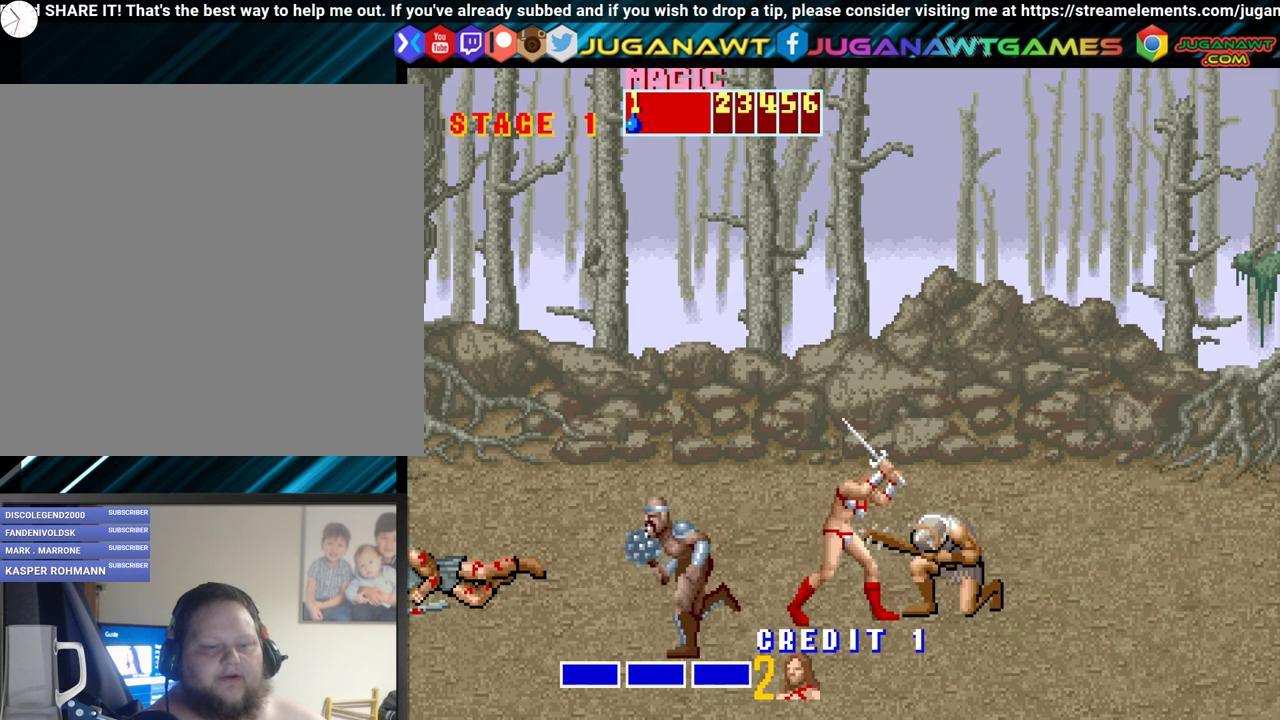
{"buttons": [], "events": [[50, "A", "up"], [133, "A", "down"], [217, "A", "up"], [300, "A", "down"], [433, "A", "up"]]}
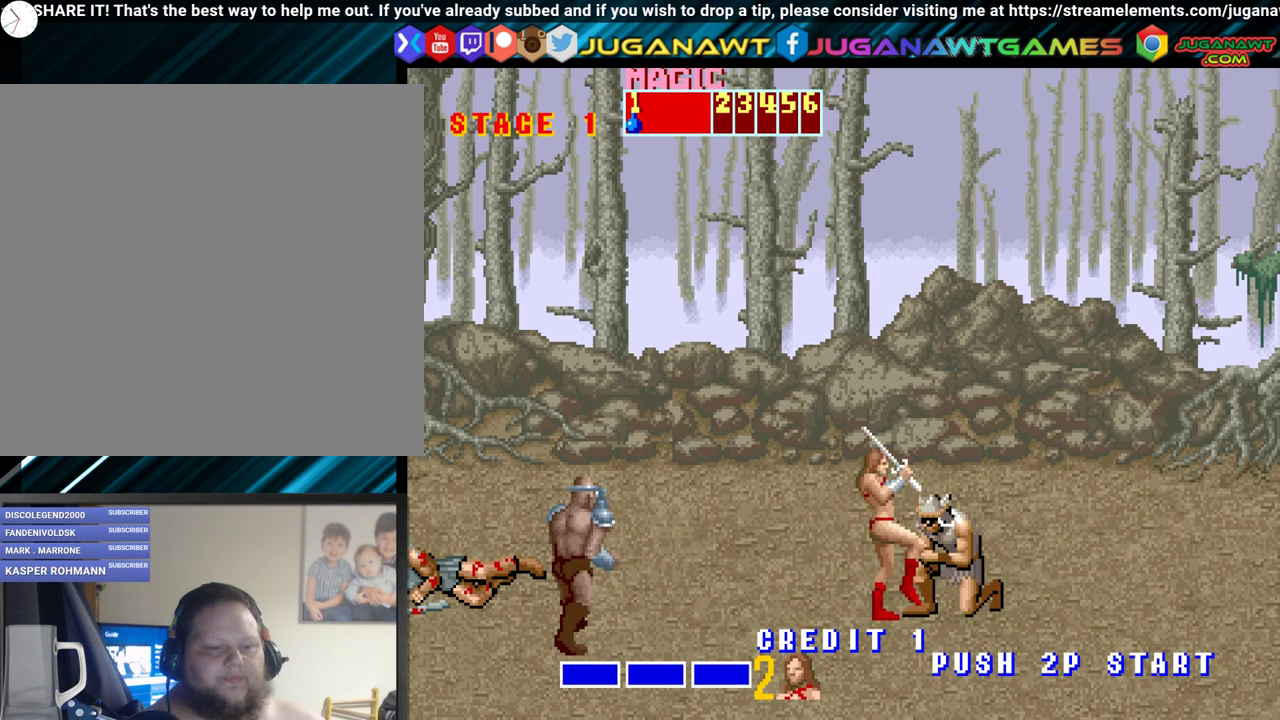
{"buttons": [], "events": [[17, "A", "down"], [133, "A", "up"]]}
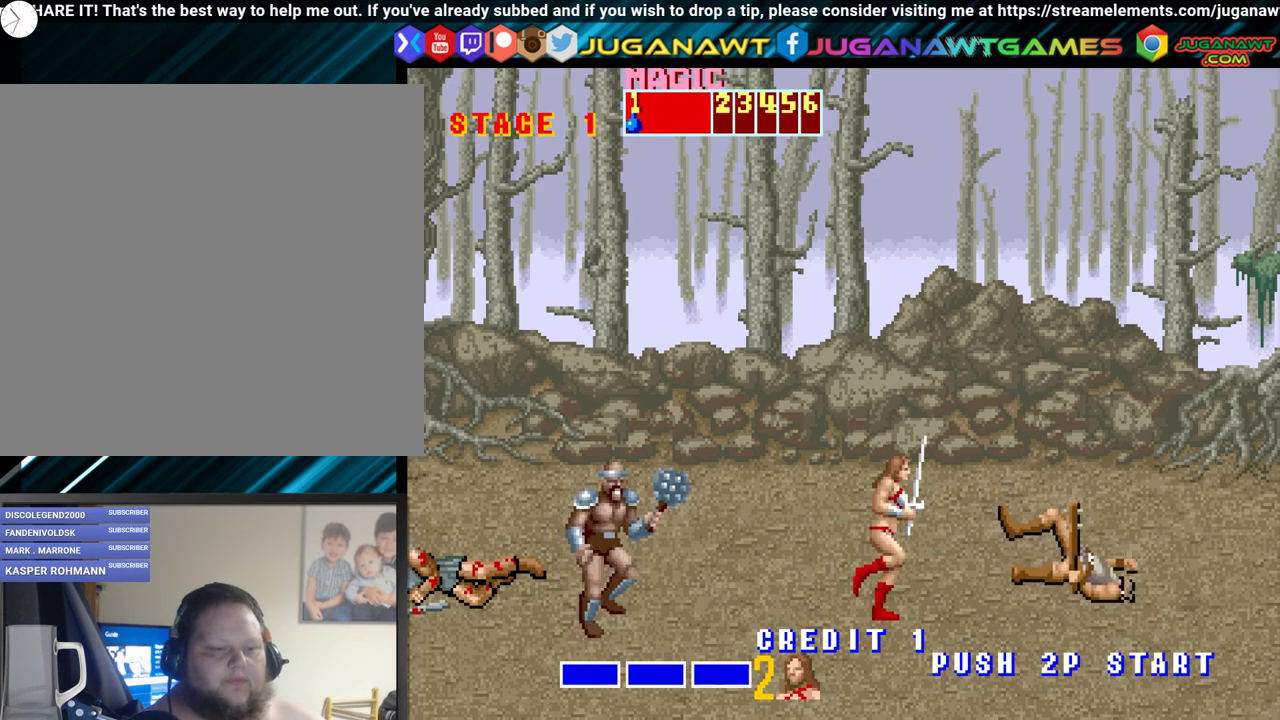
{"buttons": ["DPAD_LEFT"], "events": [[83, "DPAD_LEFT", "down"], [167, "DPAD_LEFT", "up"], [200, "DPAD_LEFT", "down"], [367, "A", "down"], [483, "A", "up"]]}
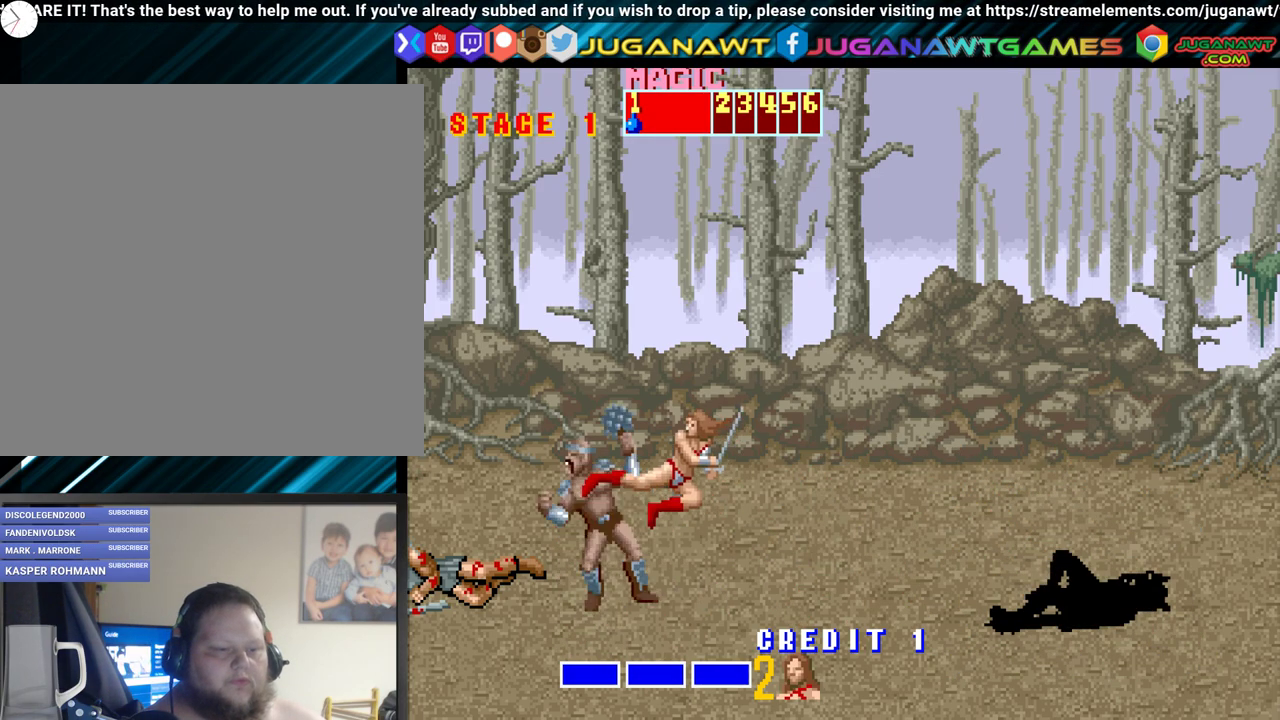
{"buttons": [], "events": [[50, "DPAD_LEFT", "up"]]}
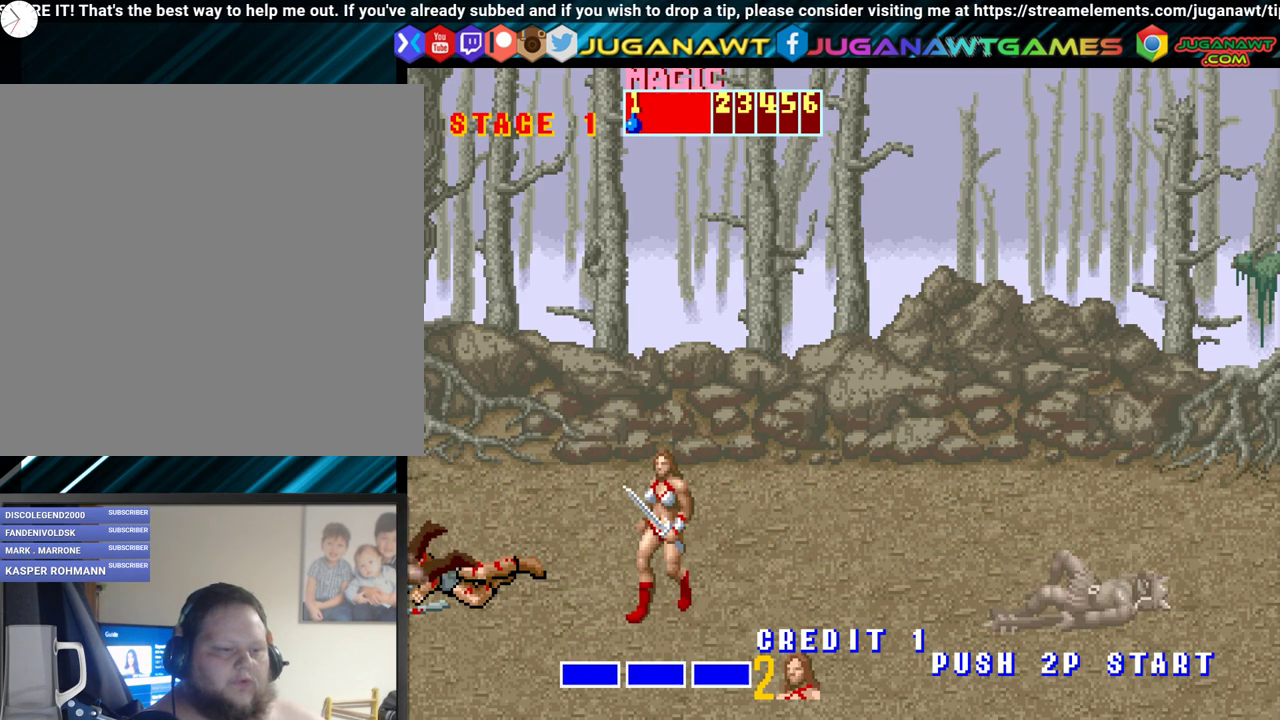
{"buttons": ["DPAD_RIGHT"], "events": [[233, "DPAD_RIGHT", "down"]]}
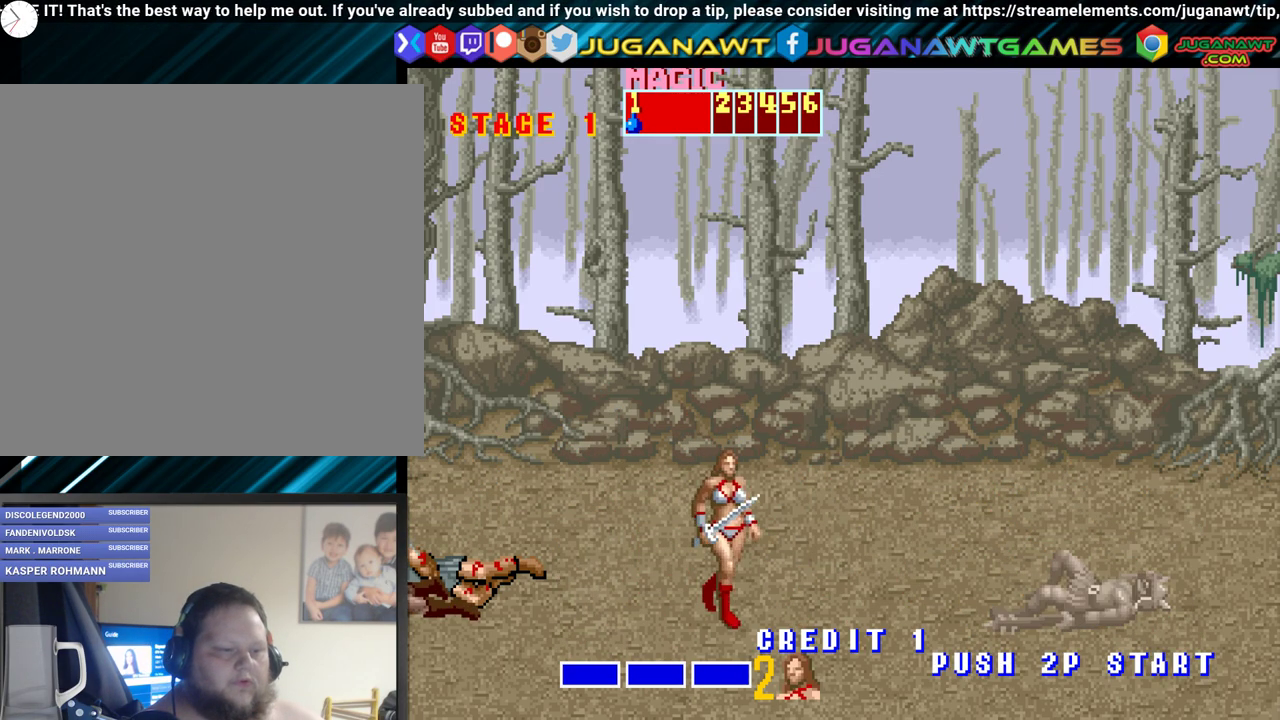
{"buttons": [], "events": [[433, "DPAD_RIGHT", "up"]]}
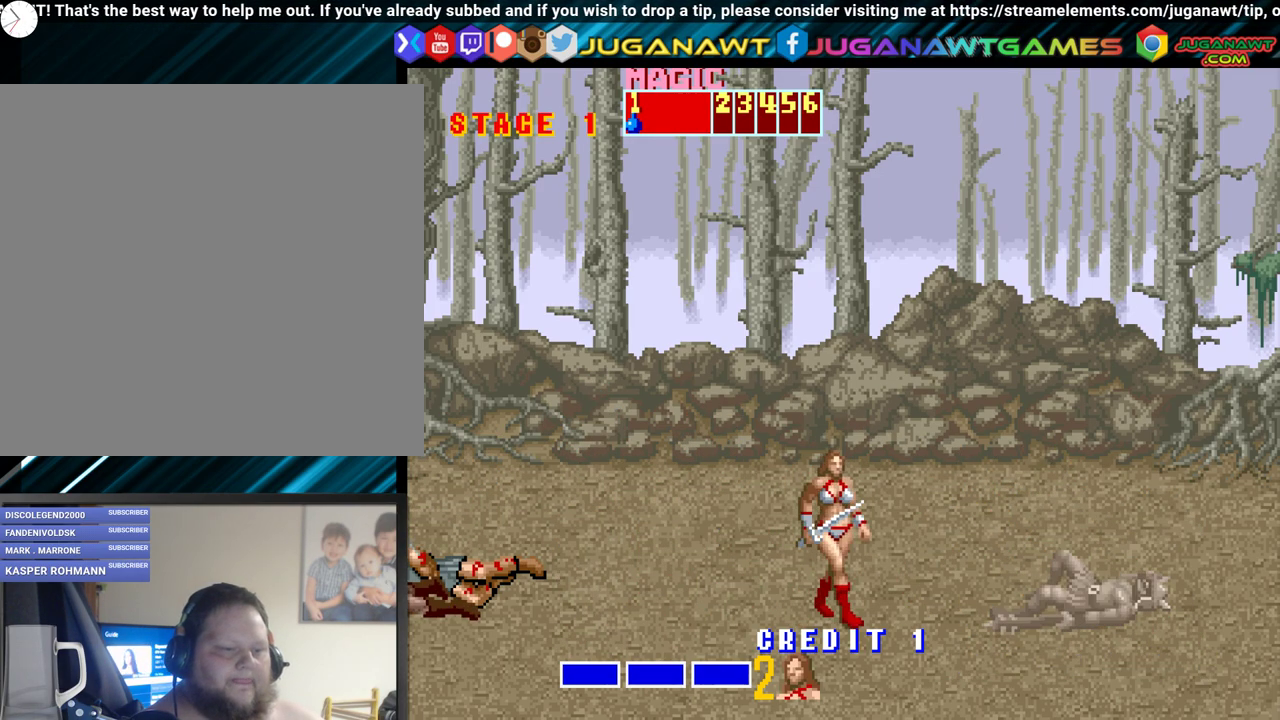
{"buttons": ["DPAD_LEFT"], "events": [[333, "DPAD_LEFT", "down"], [400, "DPAD_LEFT", "up"], [483, "DPAD_LEFT", "down"]]}
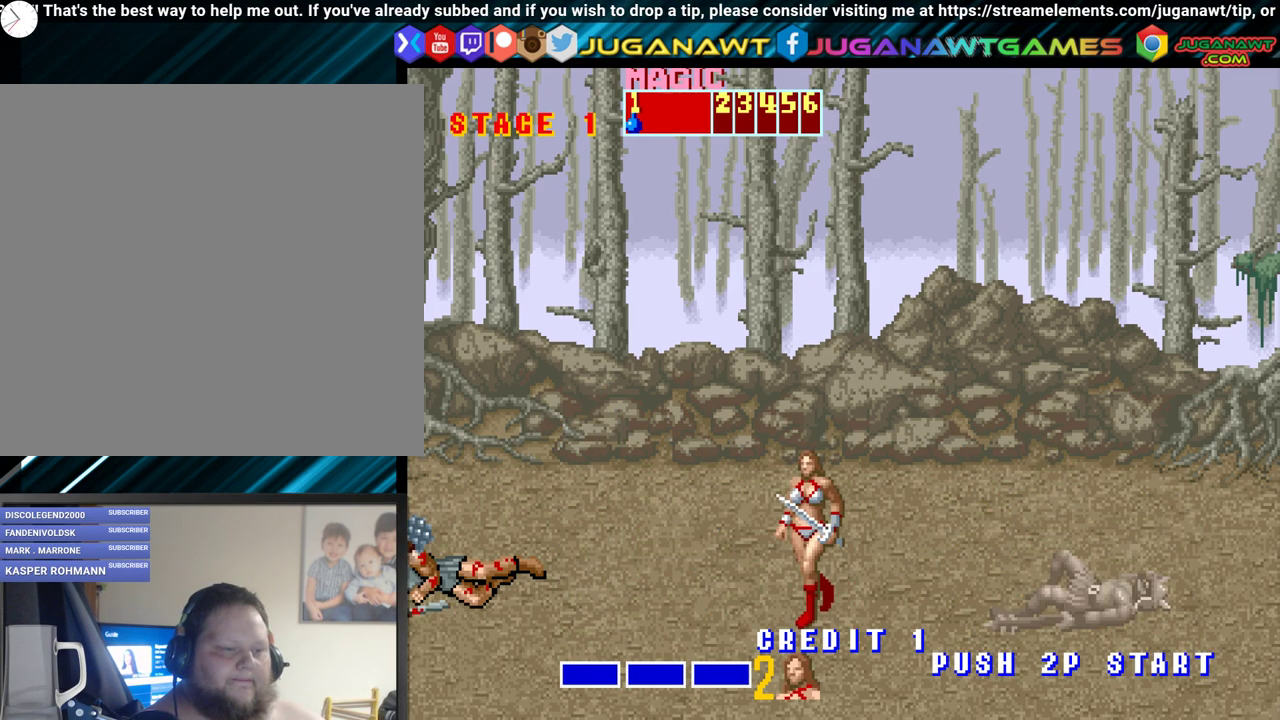
{"buttons": ["A", "DPAD_LEFT"], "events": [[367, "A", "down"]]}
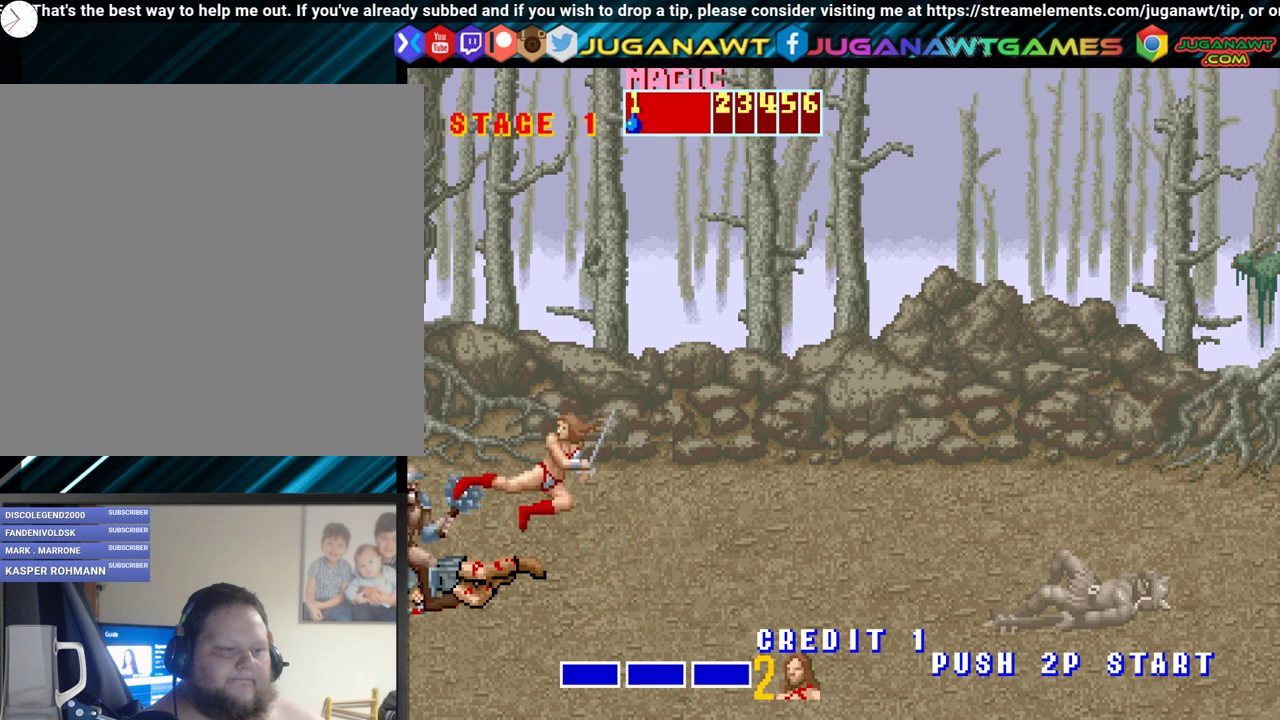
{"buttons": ["DPAD_UP", "DPAD_RIGHT"], "events": [[33, "A", "up"], [150, "DPAD_LEFT", "up"], [333, "DPAD_RIGHT", "down"], [467, "DPAD_UP", "down"]]}
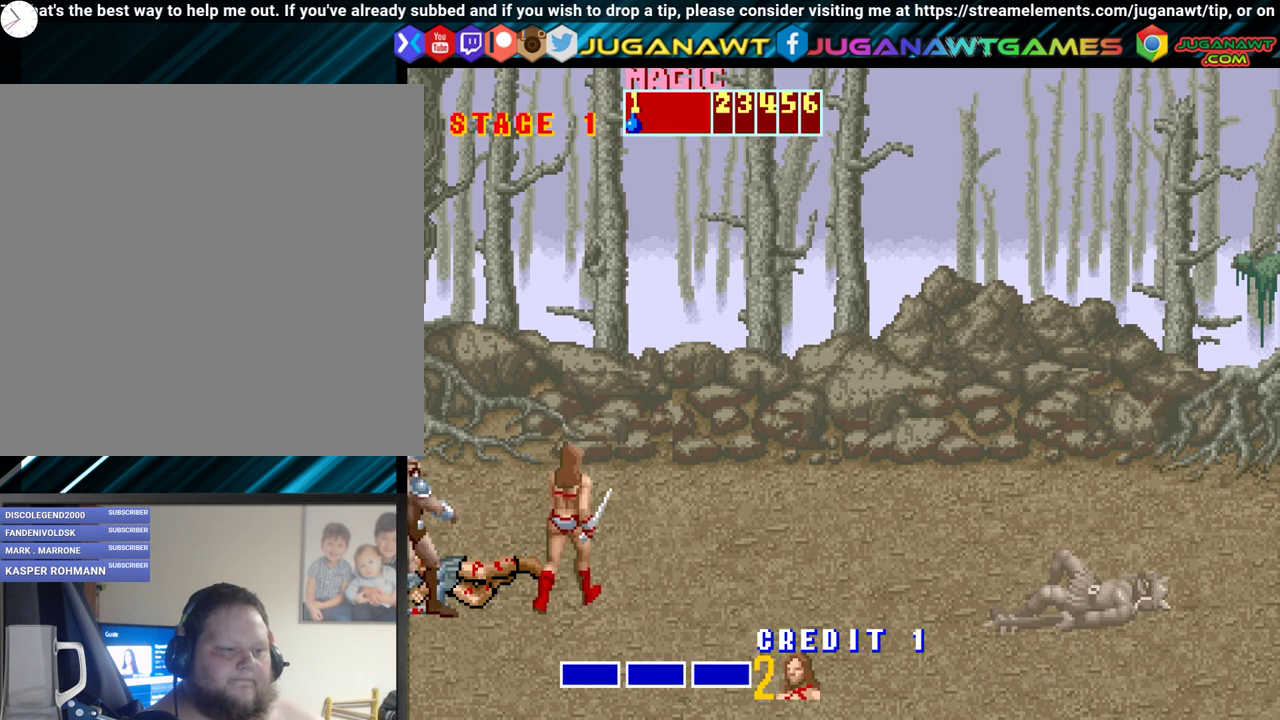
{"buttons": ["DPAD_DOWN", "DPAD_RIGHT"], "events": [[467, "DPAD_UP", "up"], [500, "DPAD_DOWN", "down"]]}
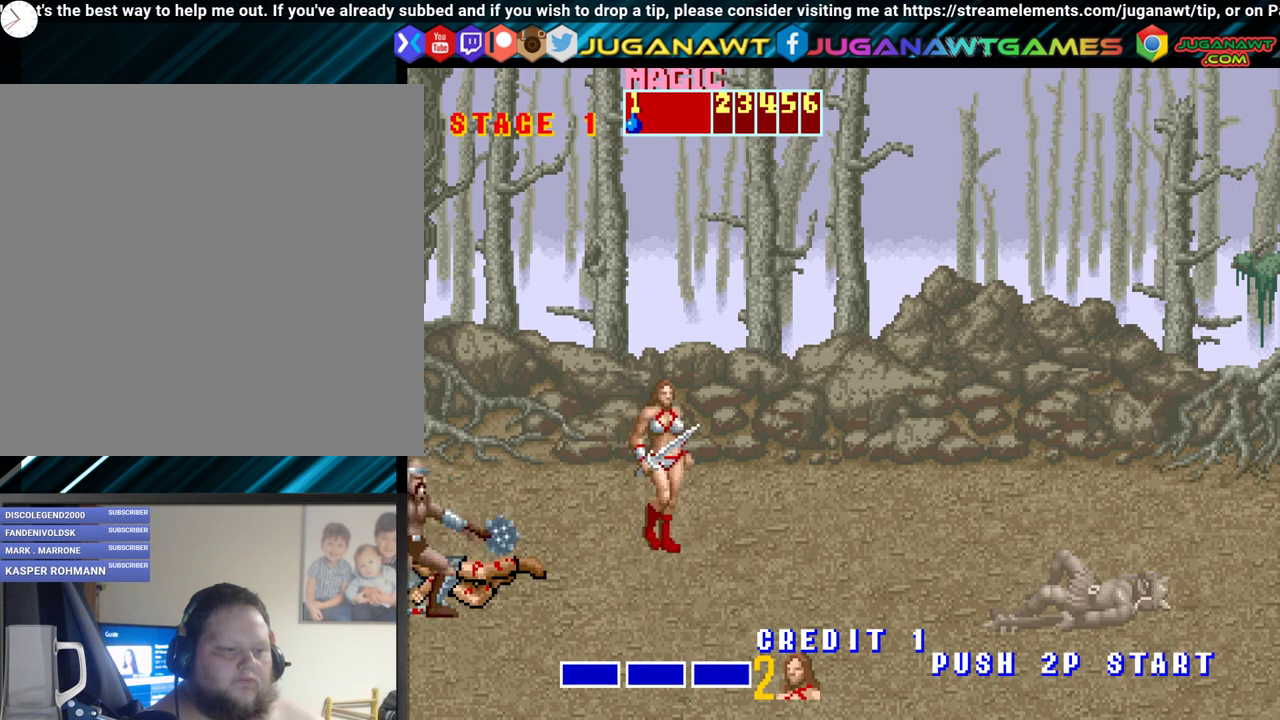
{"buttons": ["DPAD_LEFT"], "events": [[350, "DPAD_RIGHT", "up"], [417, "DPAD_DOWN", "up"], [500, "DPAD_LEFT", "down"]]}
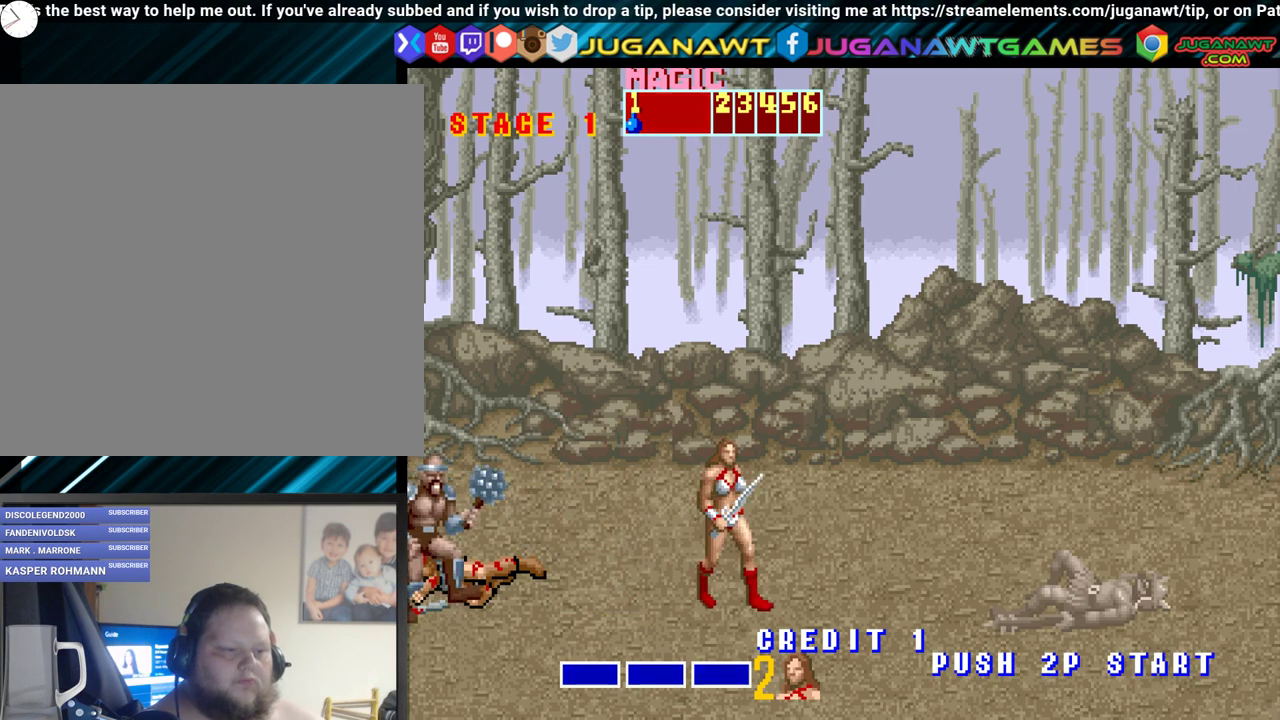
{"buttons": [], "events": [[117, "DPAD_LEFT", "up"], [200, "DPAD_LEFT", "down"], [367, "A", "down"], [500, "A", "up"], [500, "DPAD_LEFT", "up"]]}
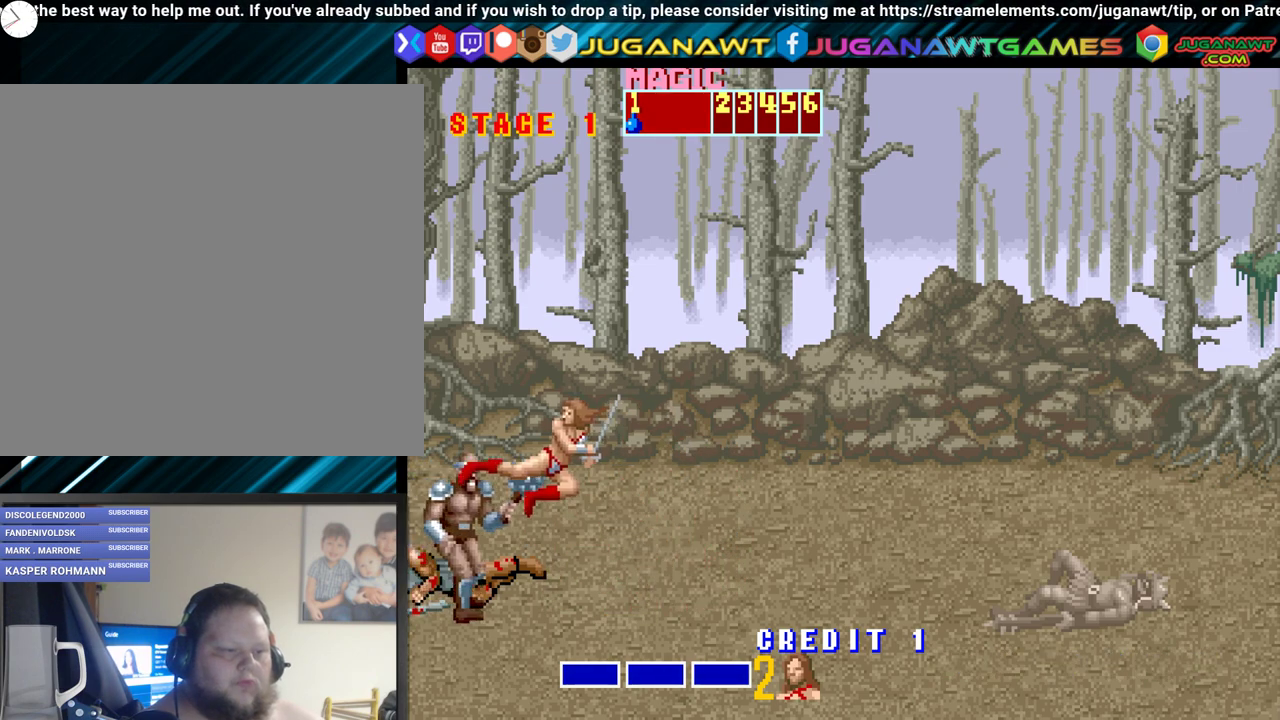
{"buttons": ["DPAD_RIGHT"], "events": [[383, "DPAD_RIGHT", "down"]]}
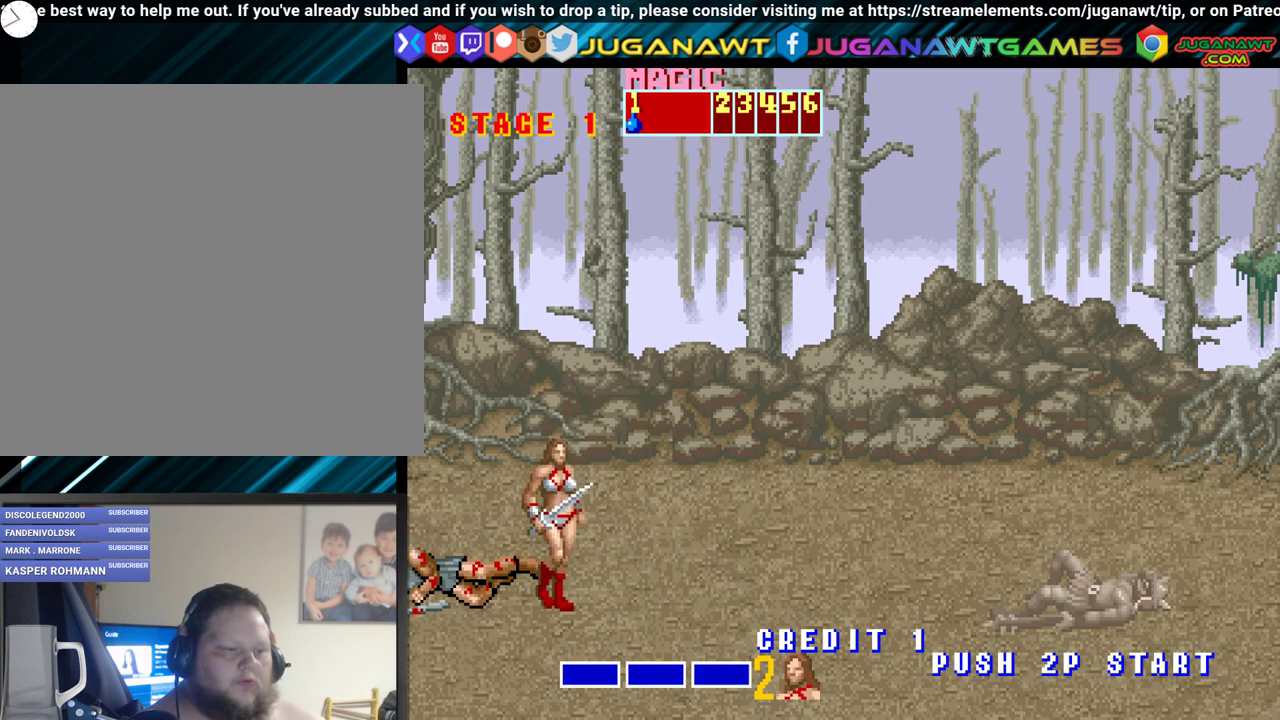
{"buttons": ["DPAD_RIGHT"], "events": []}
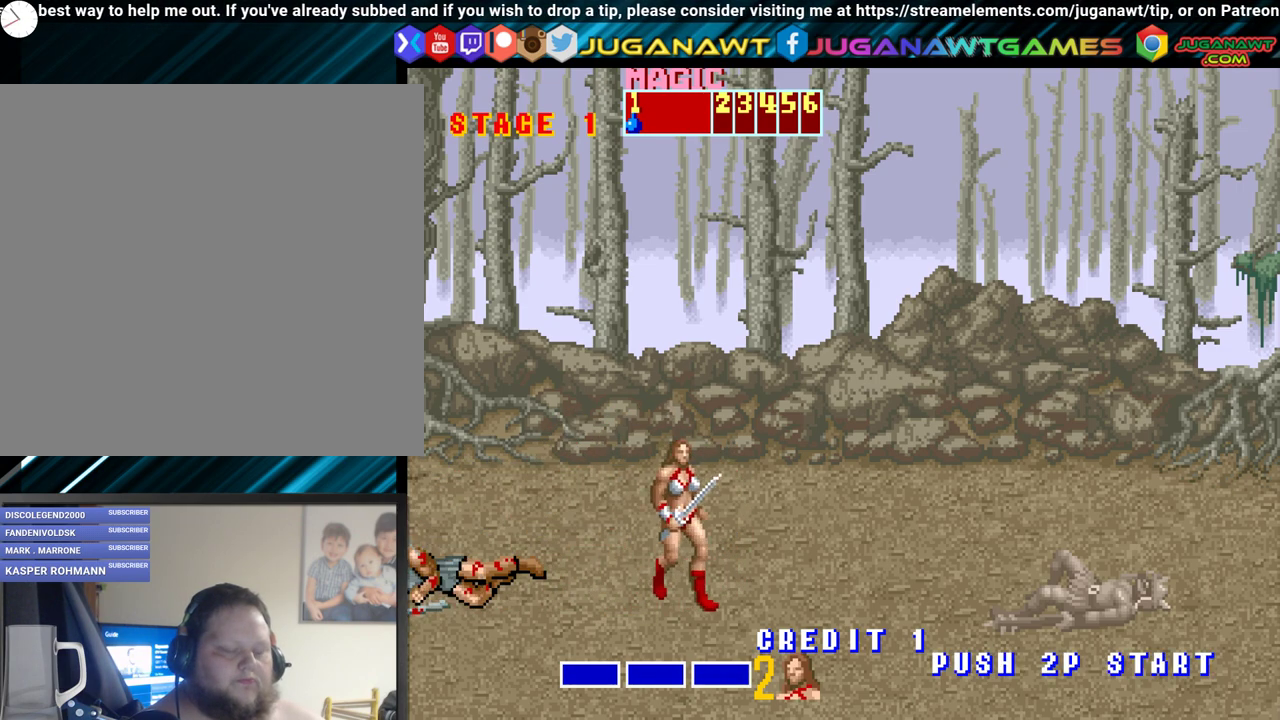
{"buttons": ["DPAD_RIGHT"], "events": []}
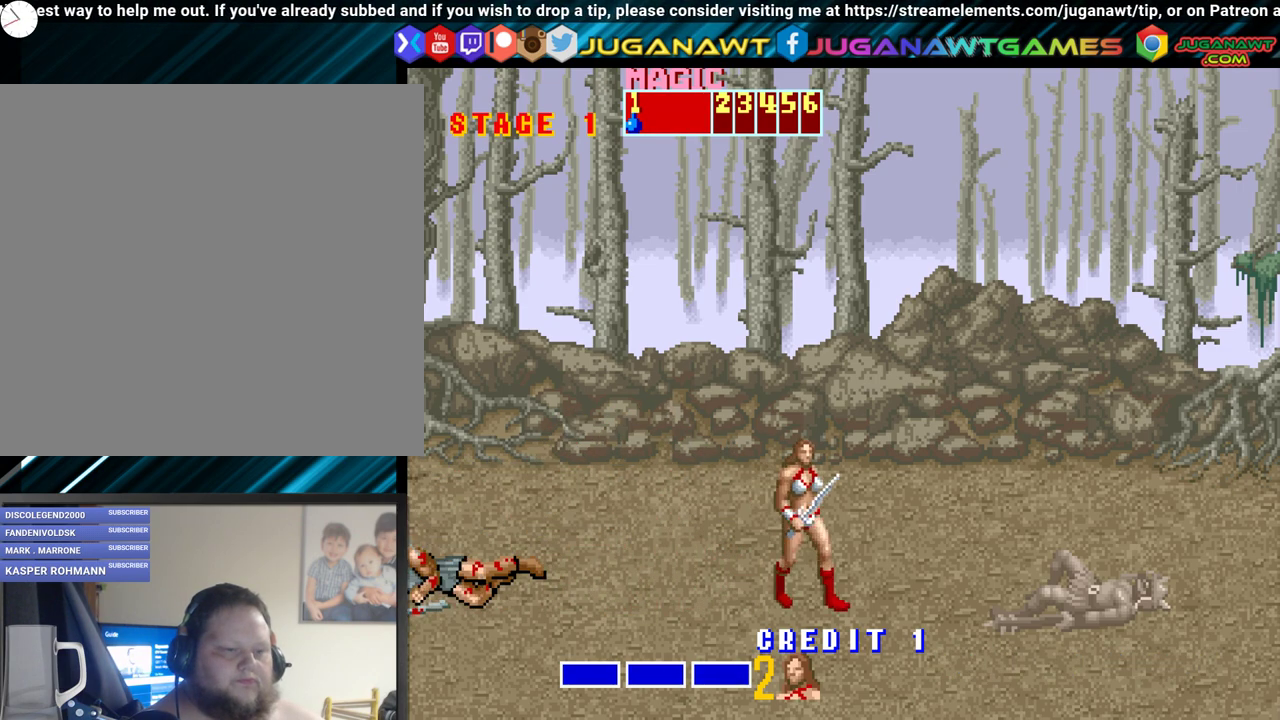
{"buttons": [], "events": [[133, "DPAD_RIGHT", "up"], [317, "DPAD_LEFT", "down"], [383, "DPAD_LEFT", "up"]]}
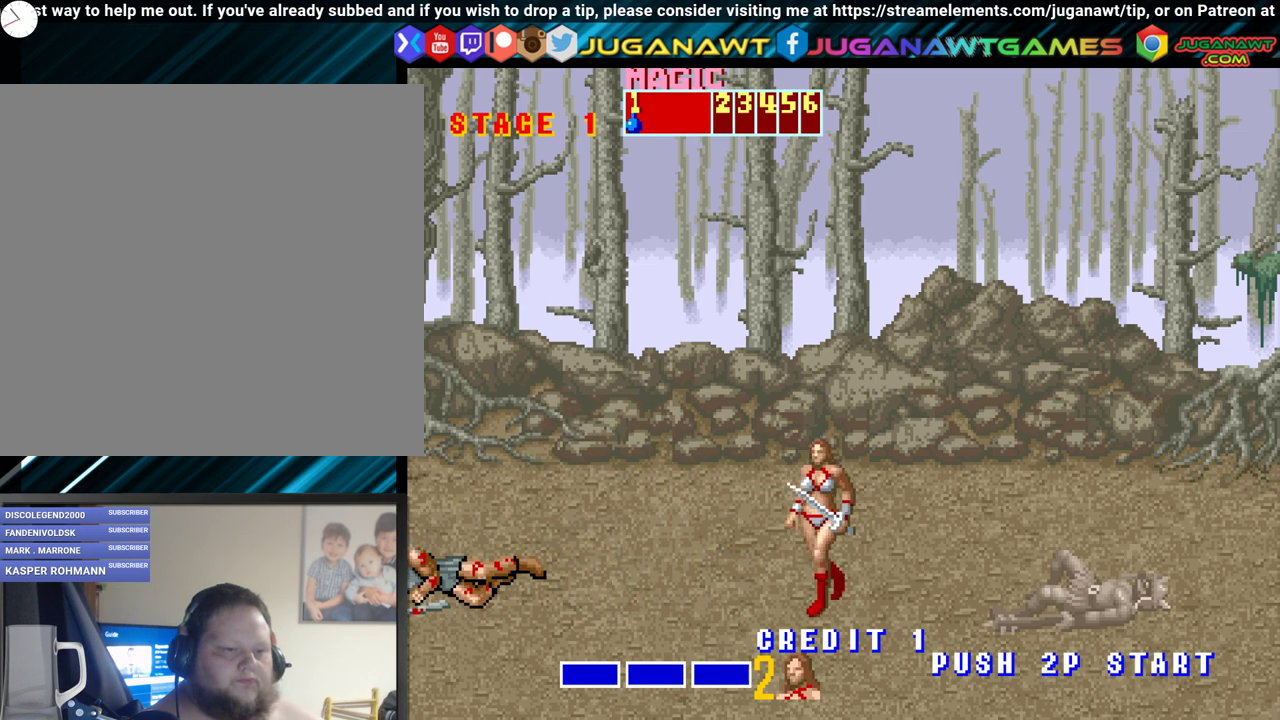
{"buttons": [], "events": []}
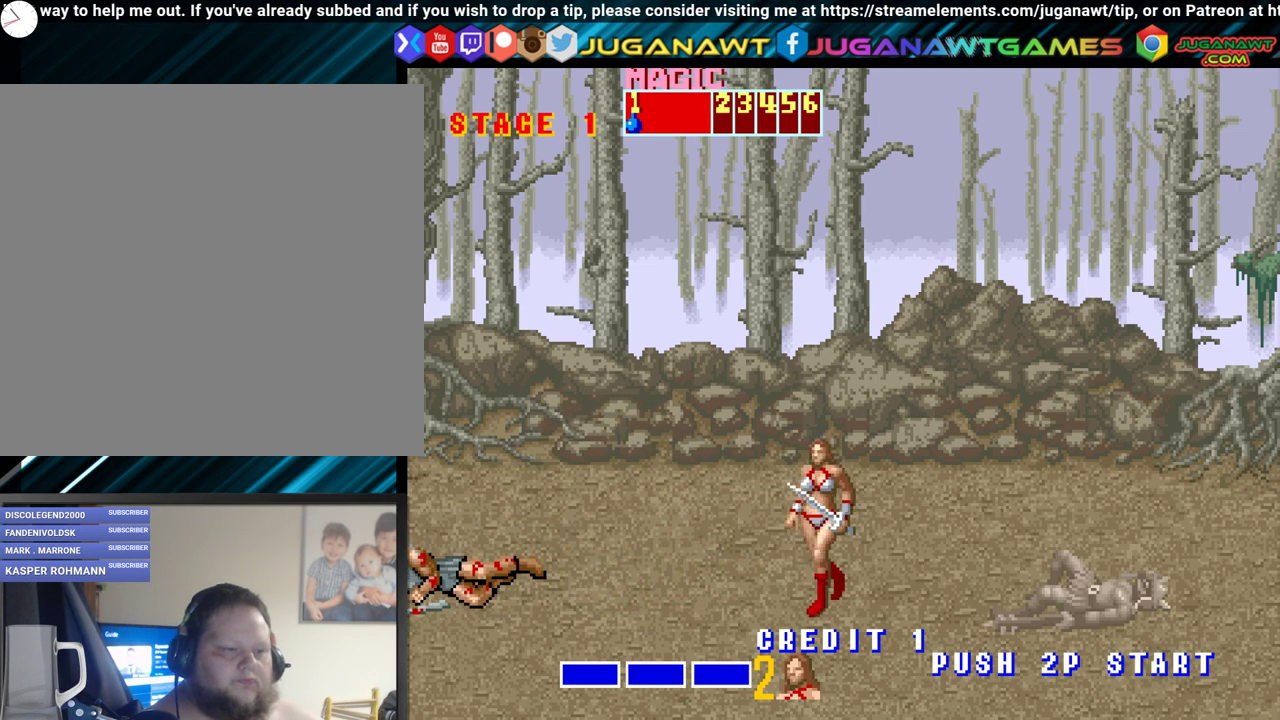
{"buttons": [], "events": [[367, "DPAD_LEFT", "down"], [467, "DPAD_LEFT", "up"]]}